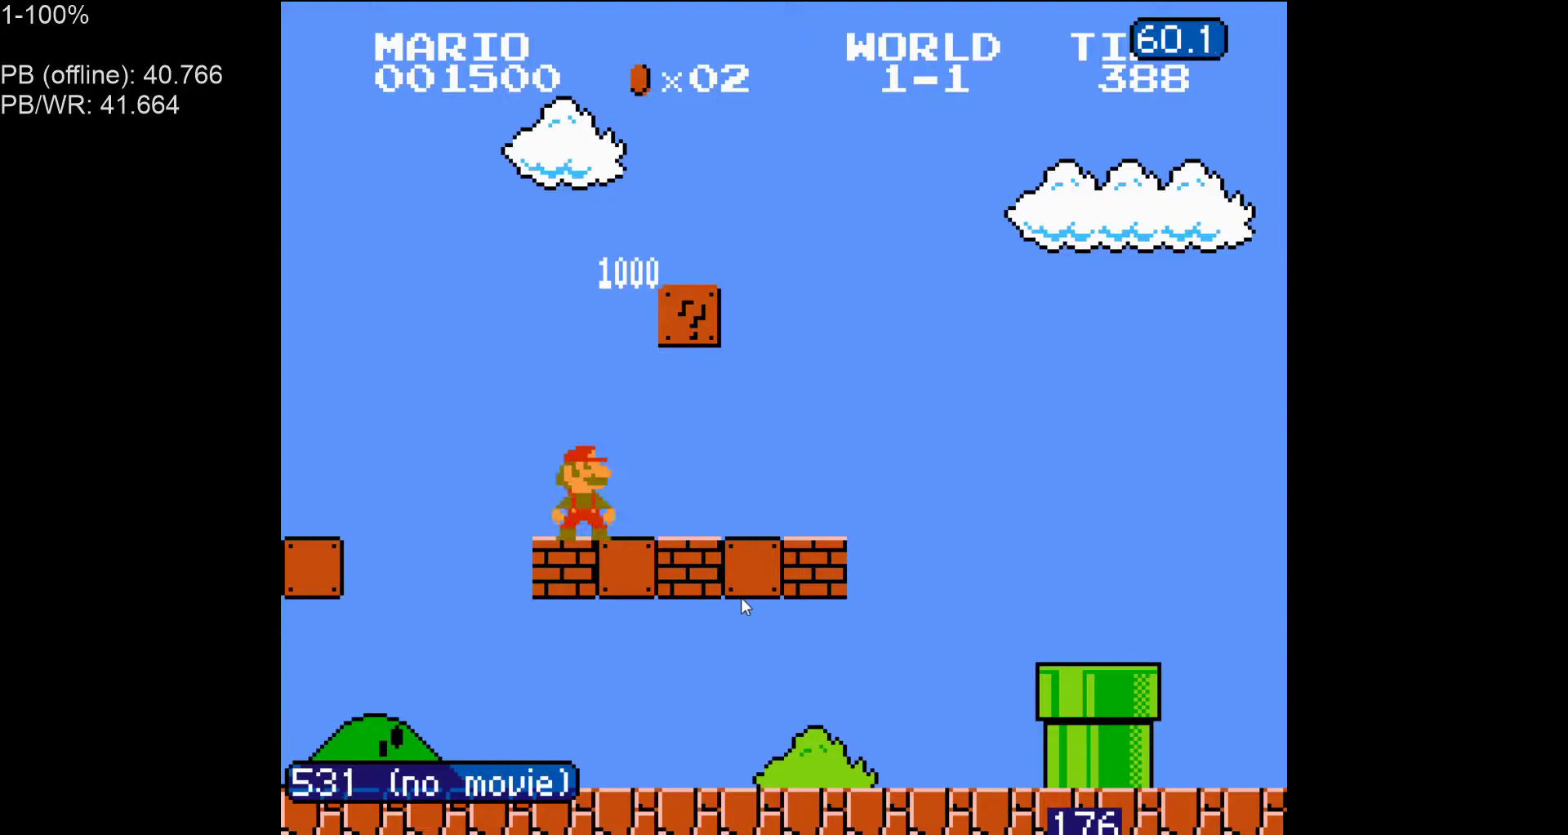
Gameplay with a controller (Nintendo layout); each line is a JSON object with the inputs held at the frame after it. "events" lists button and stick changes between this image and that frame as [ms after this image, input, new state], when the widget could be followed in between. Not read: L3 R3.
{"buttons": ["A", "B", "DPAD_RIGHT"], "events": [[17, "DPAD_UP", "up"], [500, "A", "down"]]}
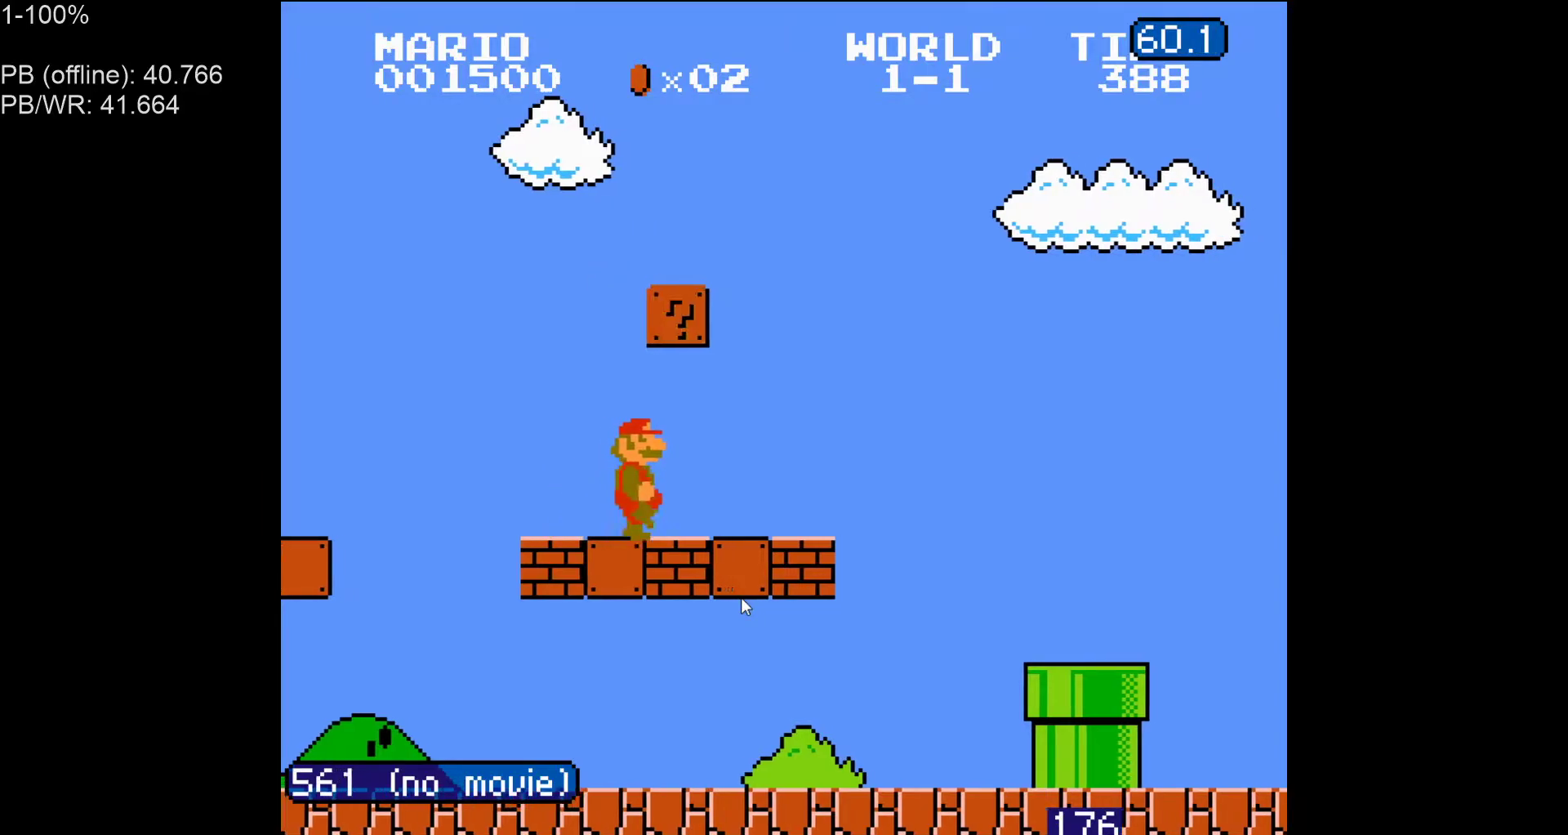
{"buttons": ["A", "B", "DPAD_RIGHT"], "events": [[117, "A", "up"], [300, "A", "down"]]}
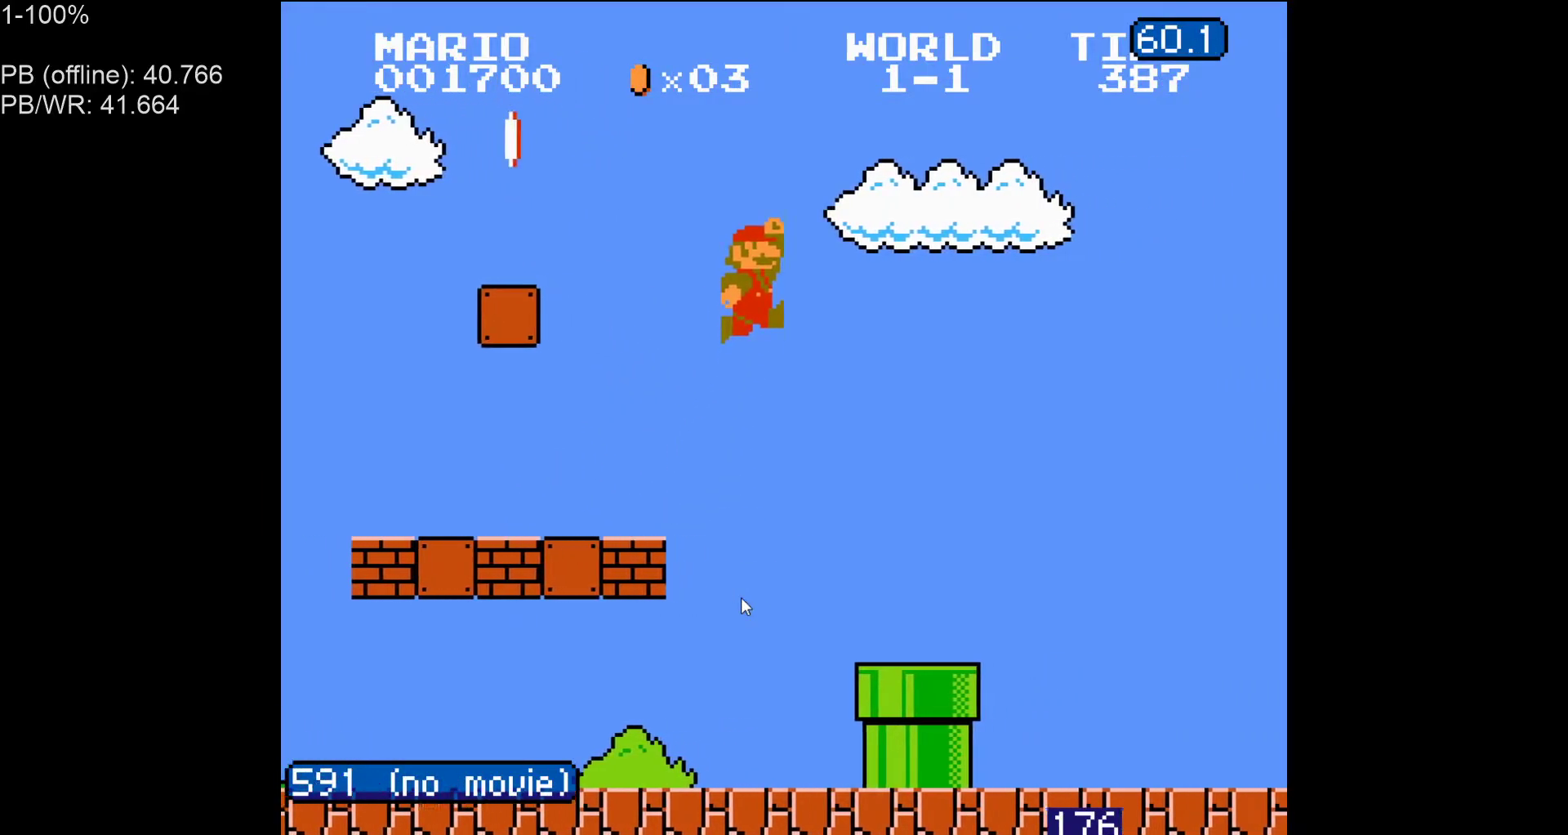
{"buttons": ["B", "DPAD_RIGHT"], "events": [[233, "A", "up"]]}
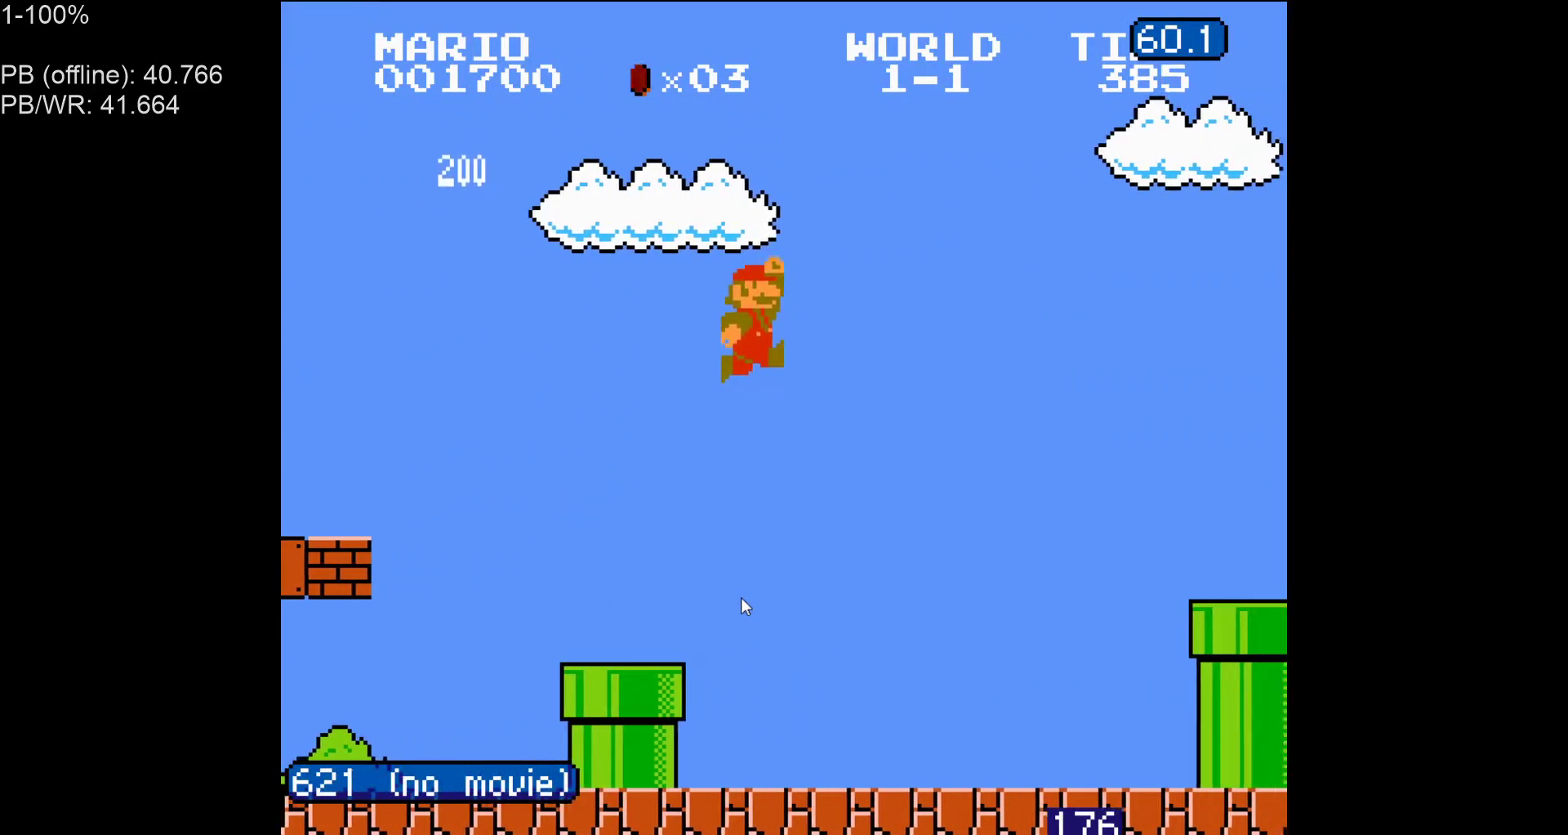
{"buttons": ["A", "B"], "events": [[383, "DPAD_RIGHT", "up"], [417, "DPAD_LEFT", "down"], [433, "A", "down"], [483, "DPAD_LEFT", "up"]]}
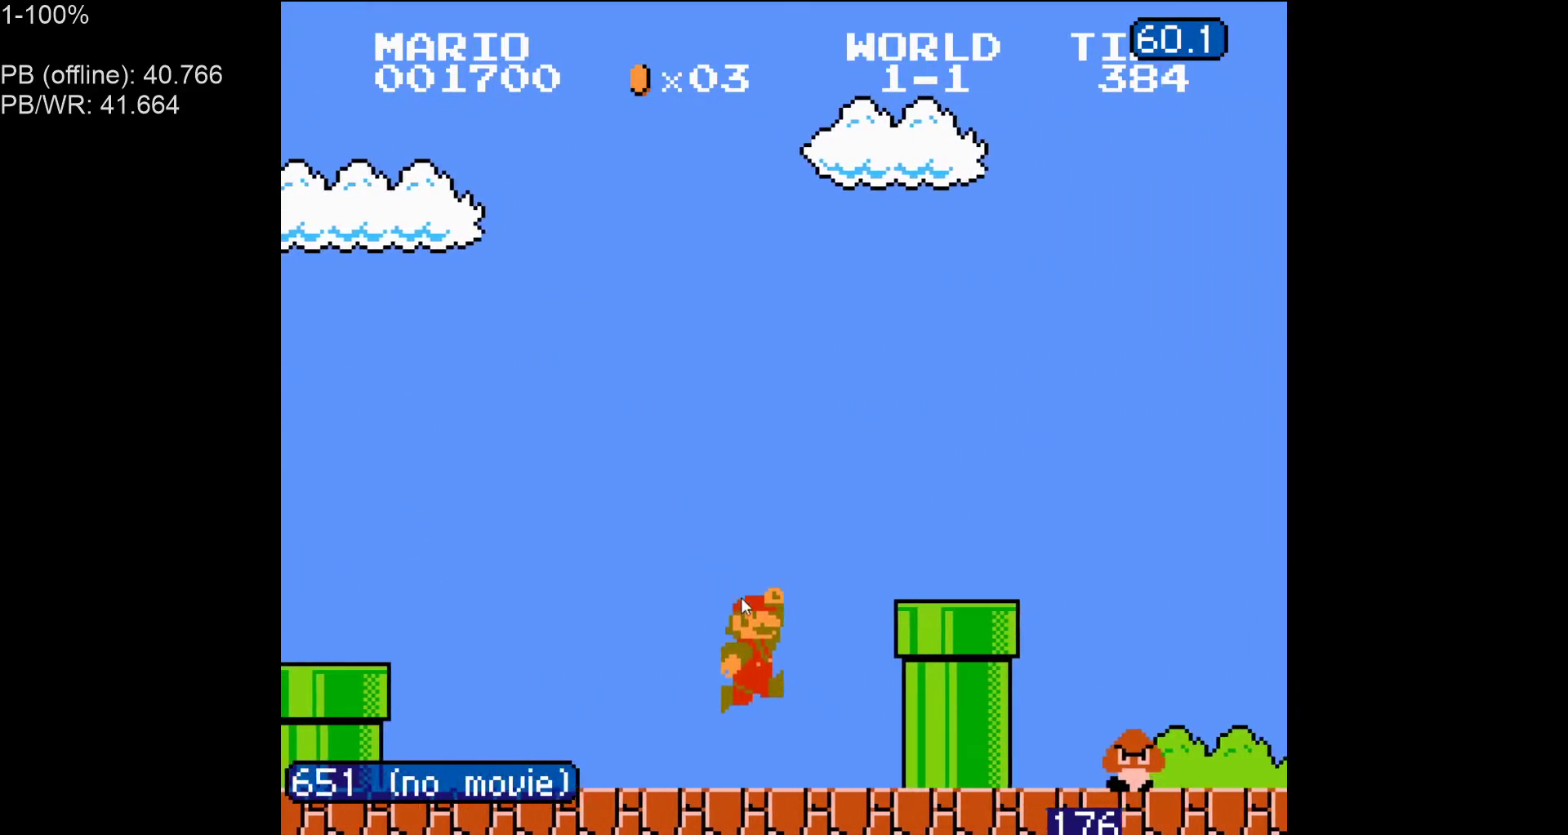
{"buttons": ["B", "DPAD_RIGHT"], "events": [[33, "DPAD_RIGHT", "down"], [333, "A", "up"]]}
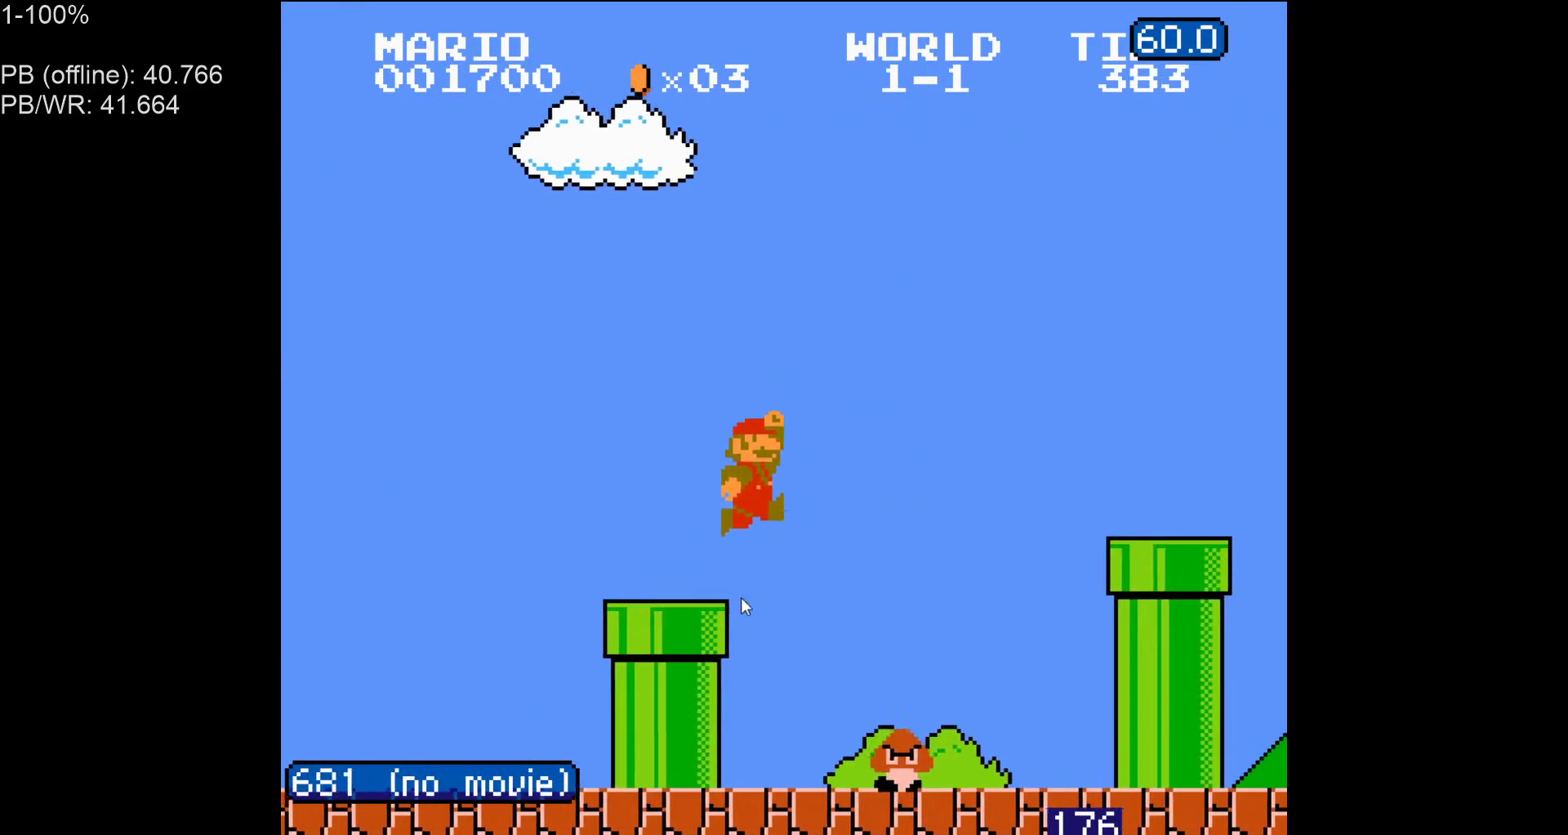
{"buttons": ["B", "DPAD_LEFT"], "events": [[400, "DPAD_RIGHT", "up"], [500, "DPAD_LEFT", "down"]]}
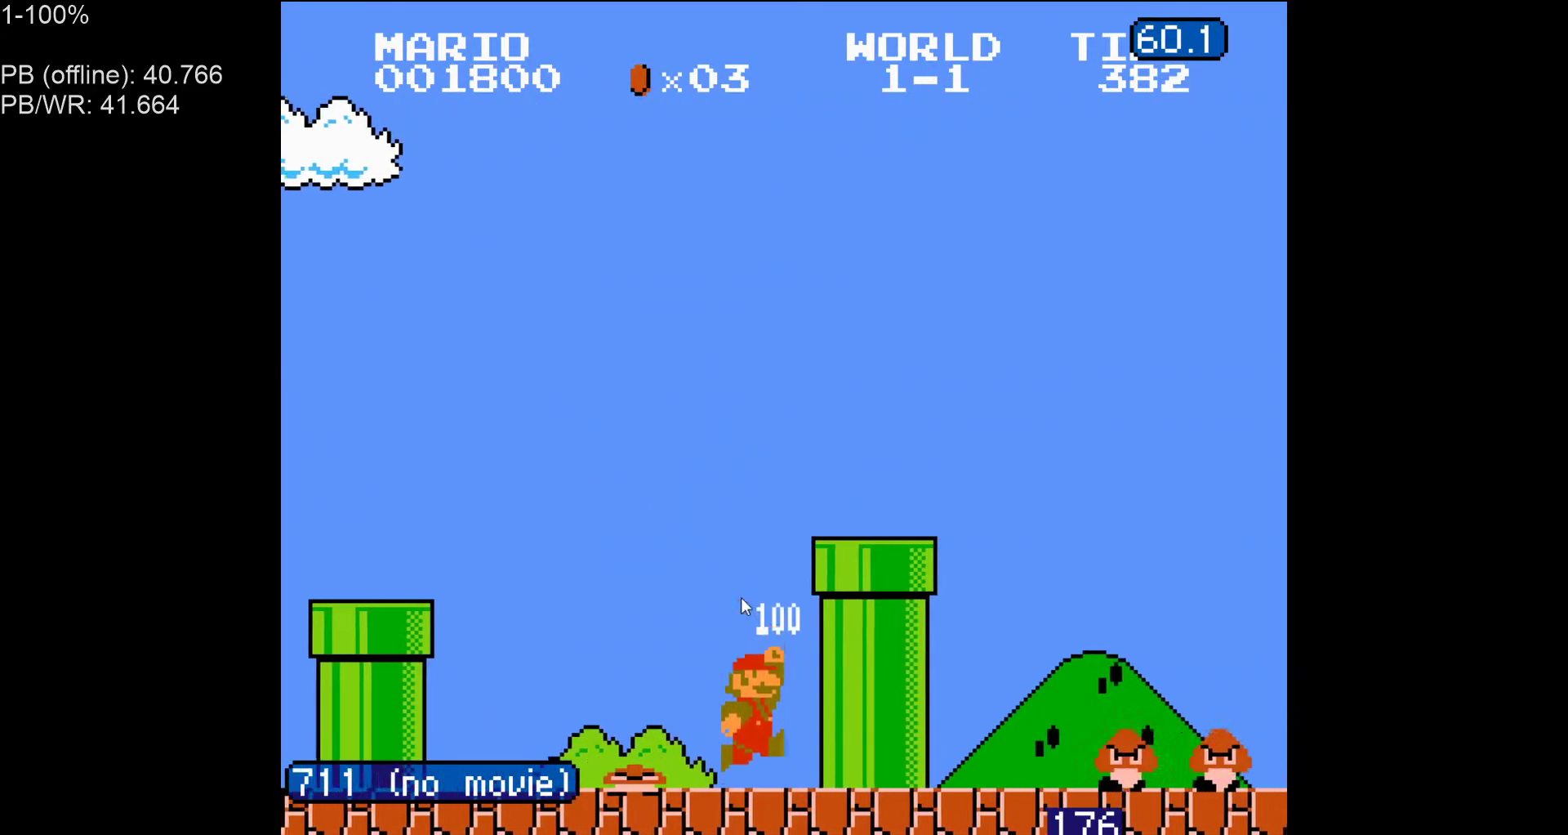
{"buttons": ["B", "DPAD_RIGHT"], "events": [[33, "A", "down"], [50, "DPAD_LEFT", "up"], [117, "DPAD_RIGHT", "down"], [383, "A", "up"]]}
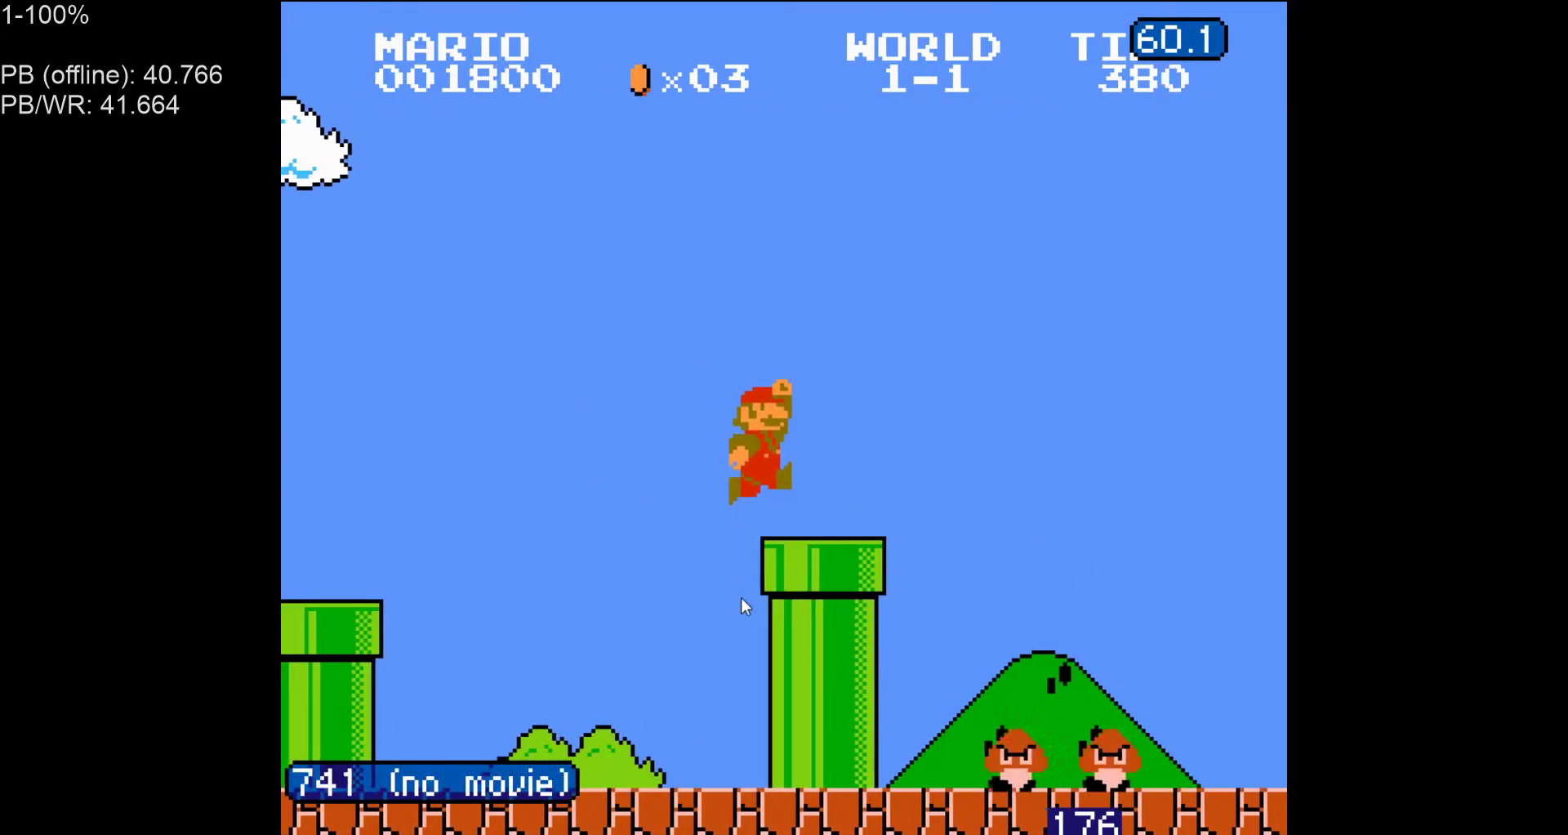
{"buttons": ["B", "DPAD_LEFT"], "events": [[317, "DPAD_RIGHT", "up"], [333, "DPAD_LEFT", "down"]]}
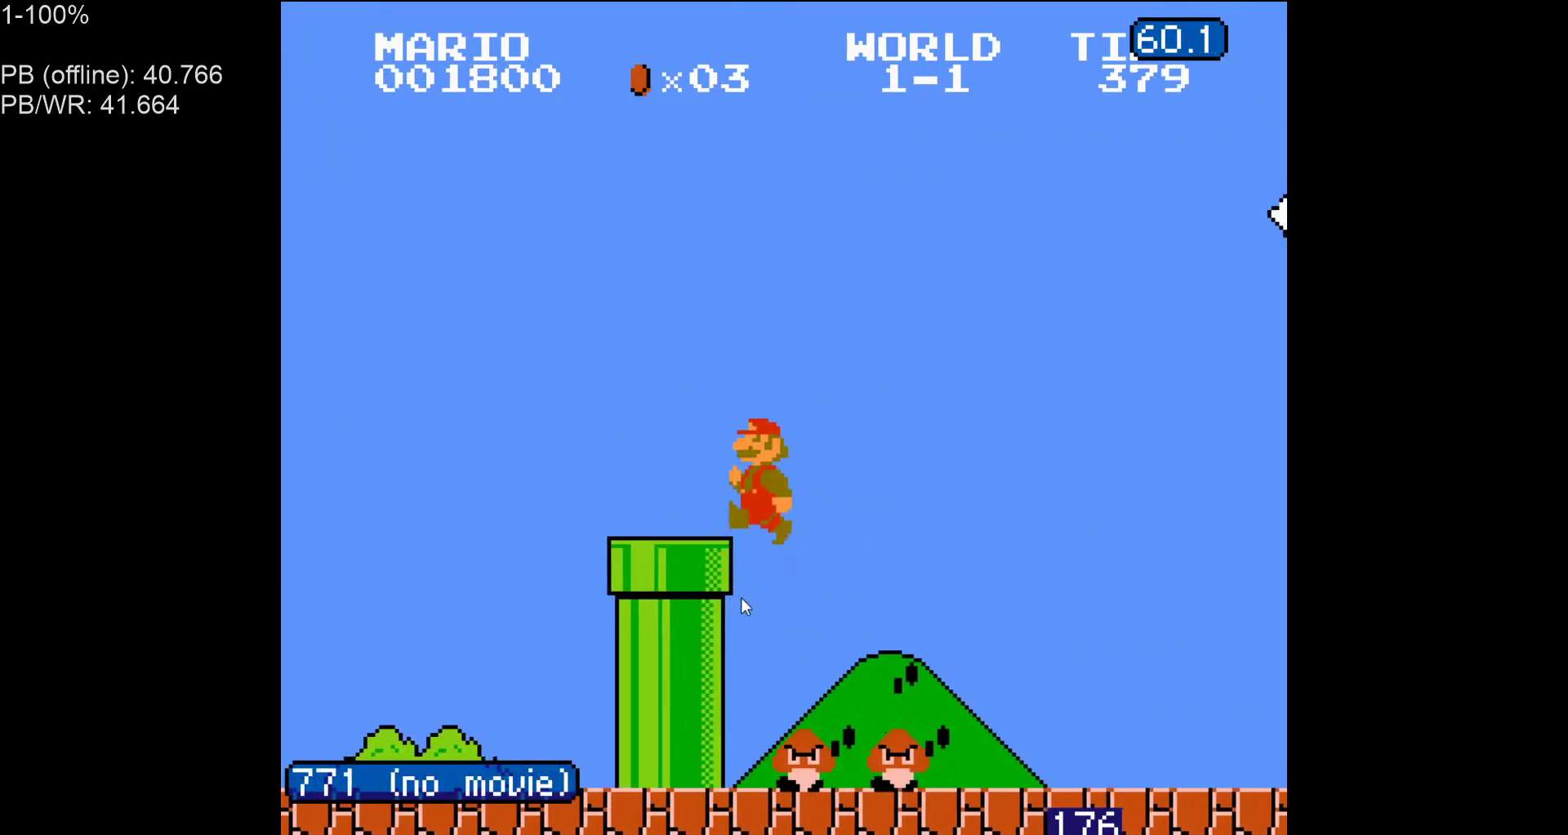
{"buttons": ["B", "DPAD_RIGHT"], "events": [[150, "DPAD_LEFT", "up"], [200, "DPAD_RIGHT", "down"]]}
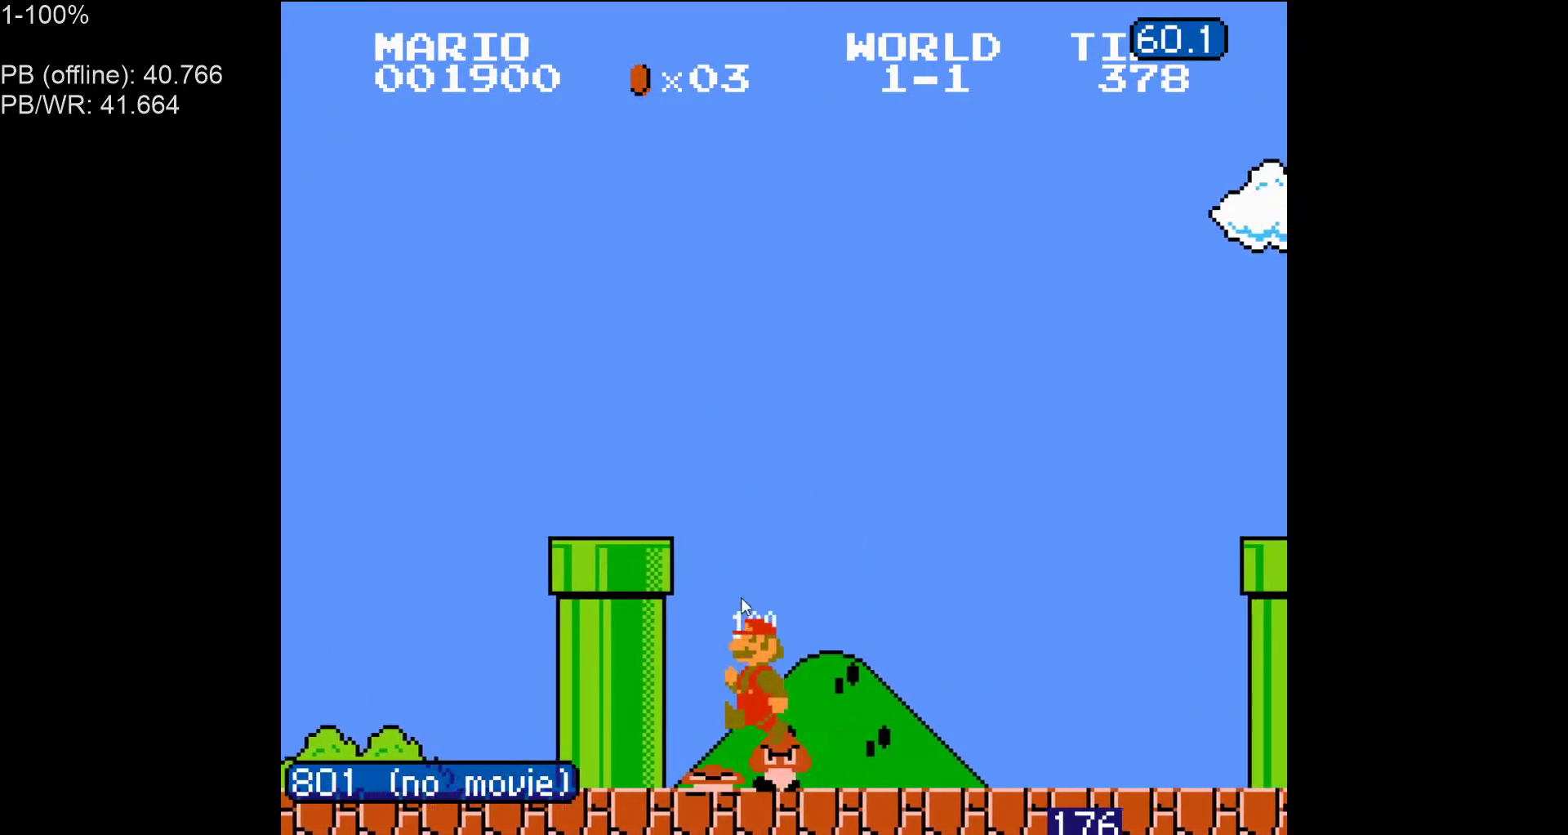
{"buttons": ["B", "DPAD_RIGHT"], "events": []}
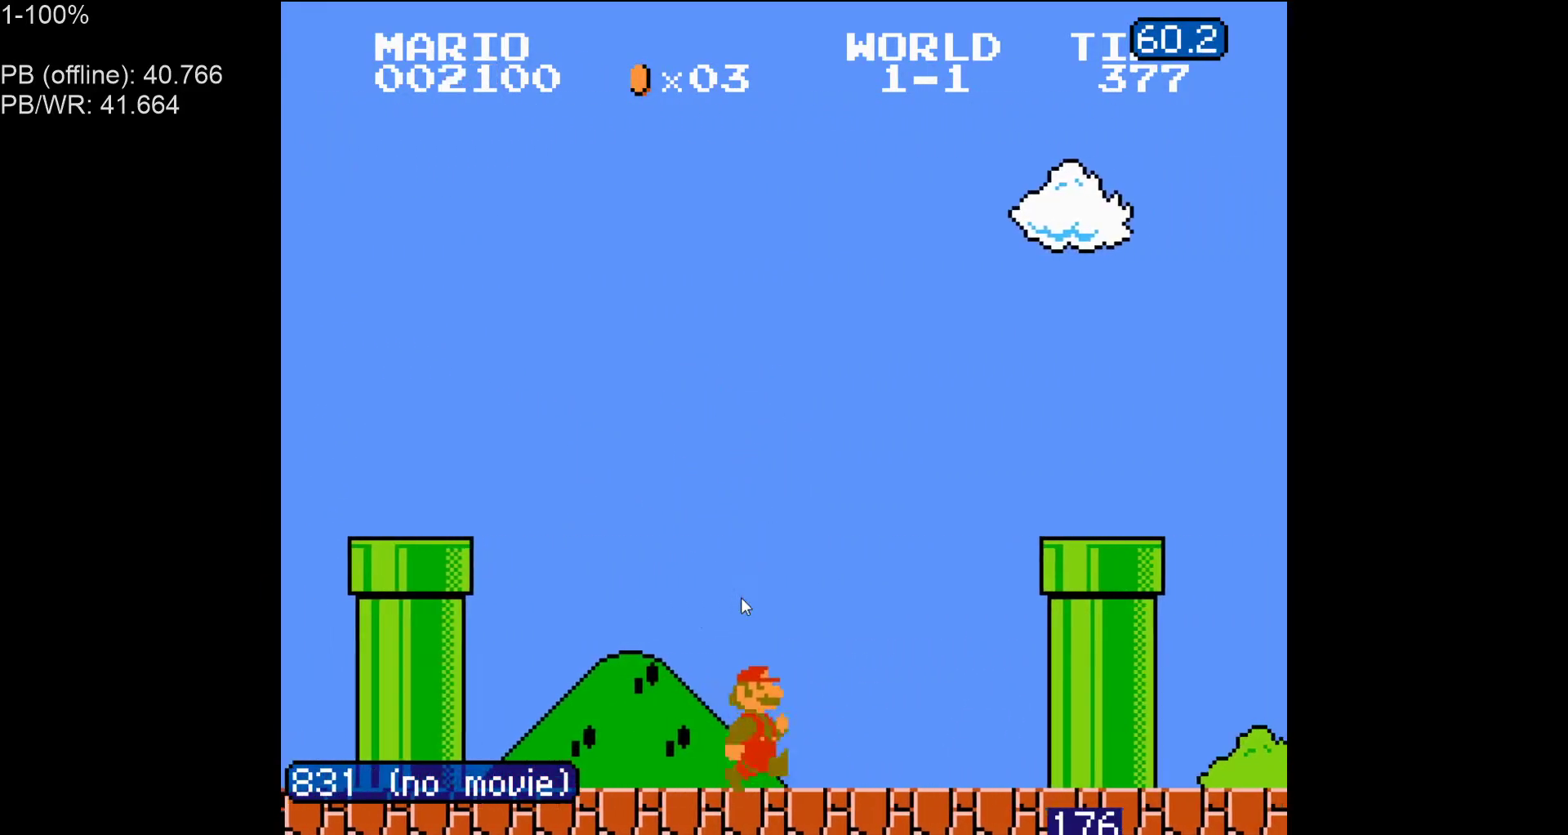
{"buttons": ["A", "B", "DPAD_RIGHT"], "events": [[150, "A", "down"]]}
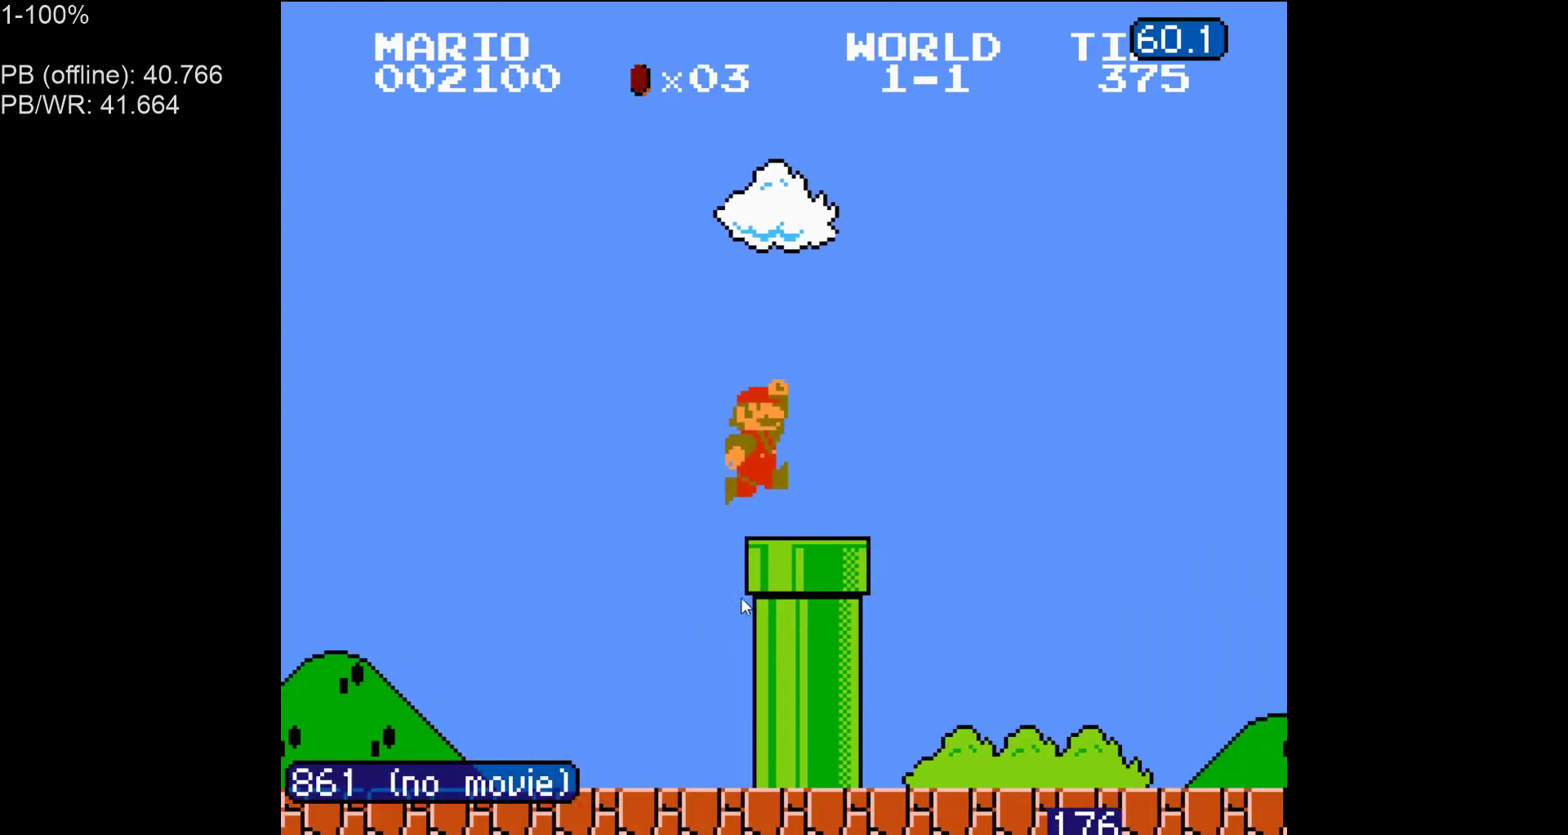
{"buttons": ["B", "DPAD_RIGHT"], "events": [[267, "A", "up"]]}
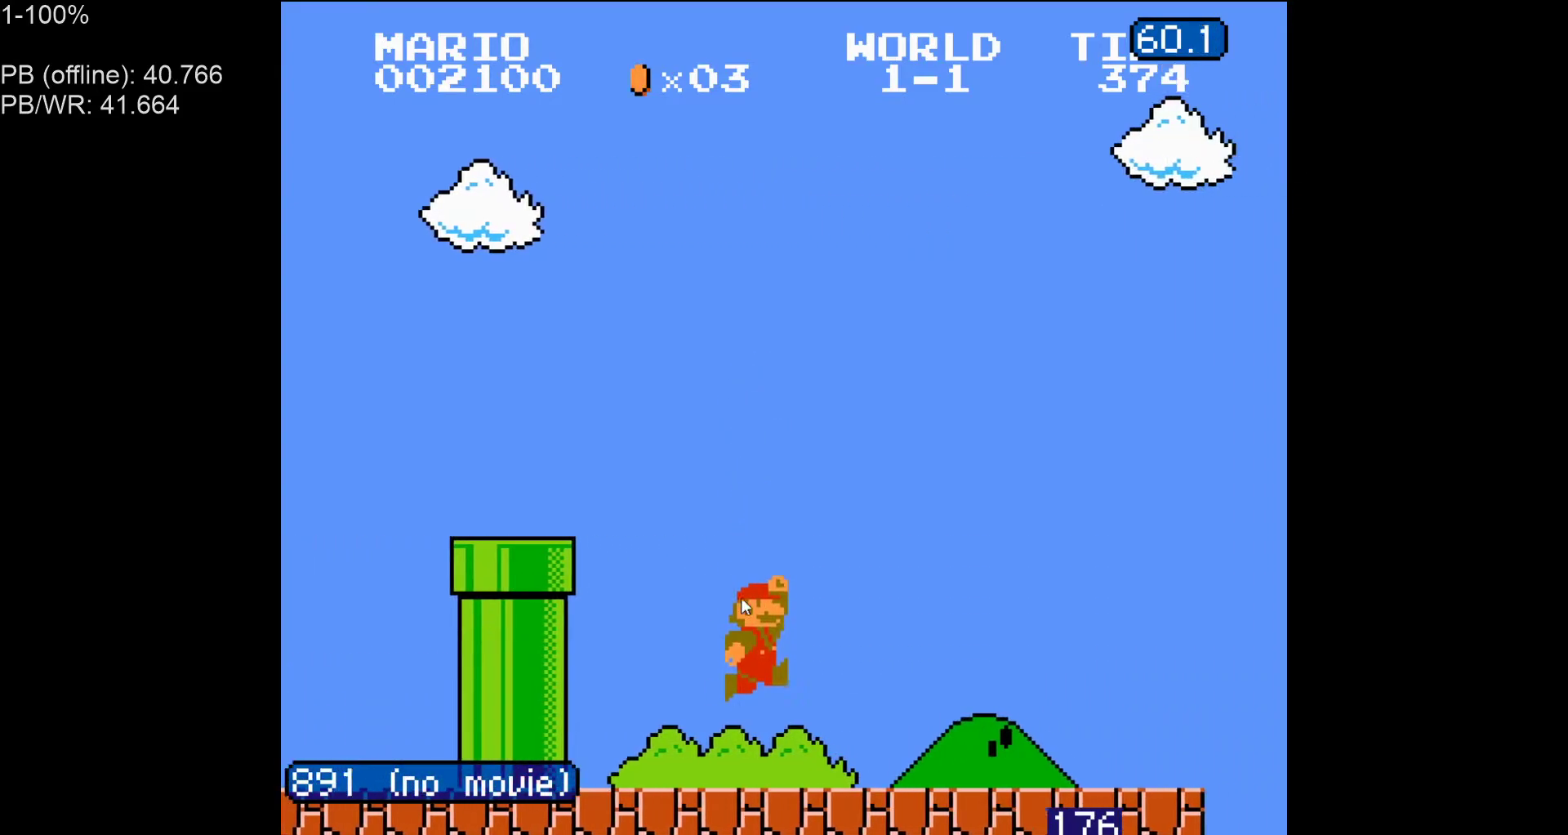
{"buttons": ["B"], "events": [[133, "DPAD_RIGHT", "up"], [167, "DPAD_LEFT", "down"], [200, "A", "down"], [400, "A", "up"], [500, "DPAD_LEFT", "up"]]}
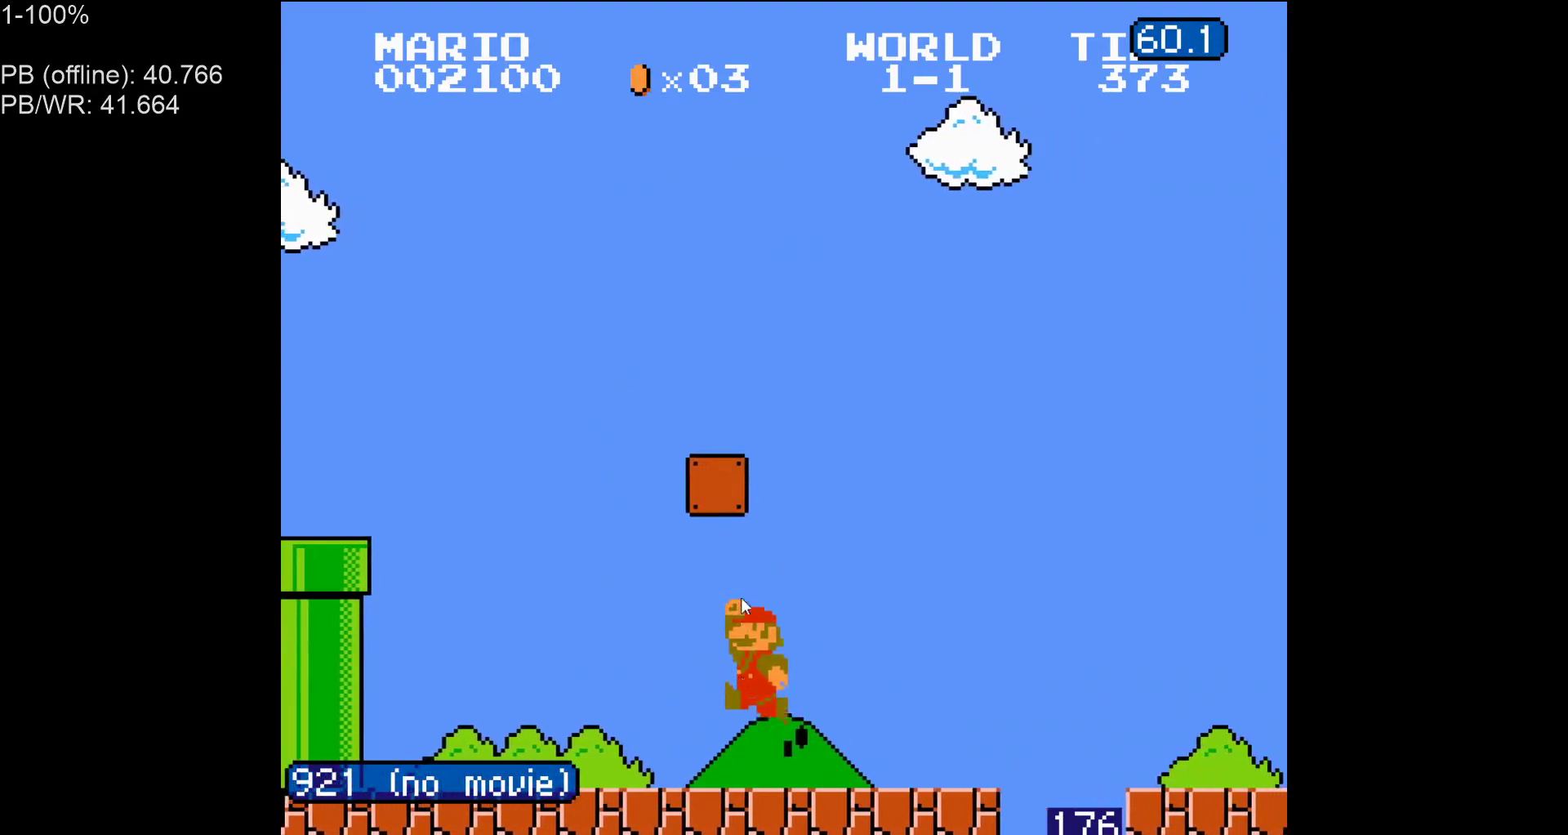
{"buttons": ["B", "DPAD_LEFT"], "events": [[100, "A", "down"], [233, "DPAD_LEFT", "down"], [500, "A", "up"]]}
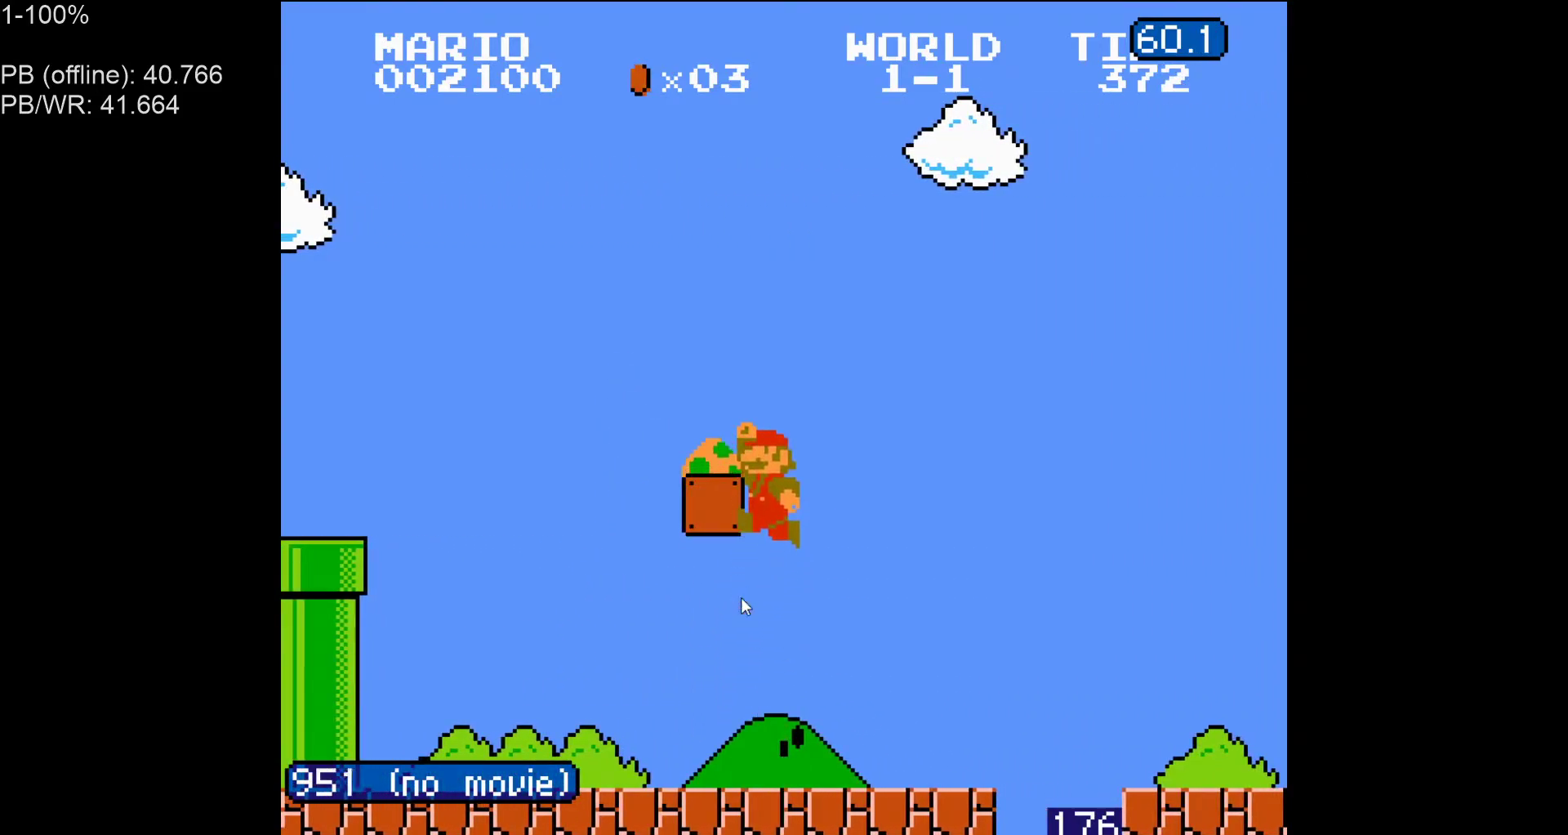
{"buttons": ["A", "B", "DPAD_RIGHT"], "events": [[100, "DPAD_LEFT", "up"], [450, "A", "down"], [500, "DPAD_RIGHT", "down"]]}
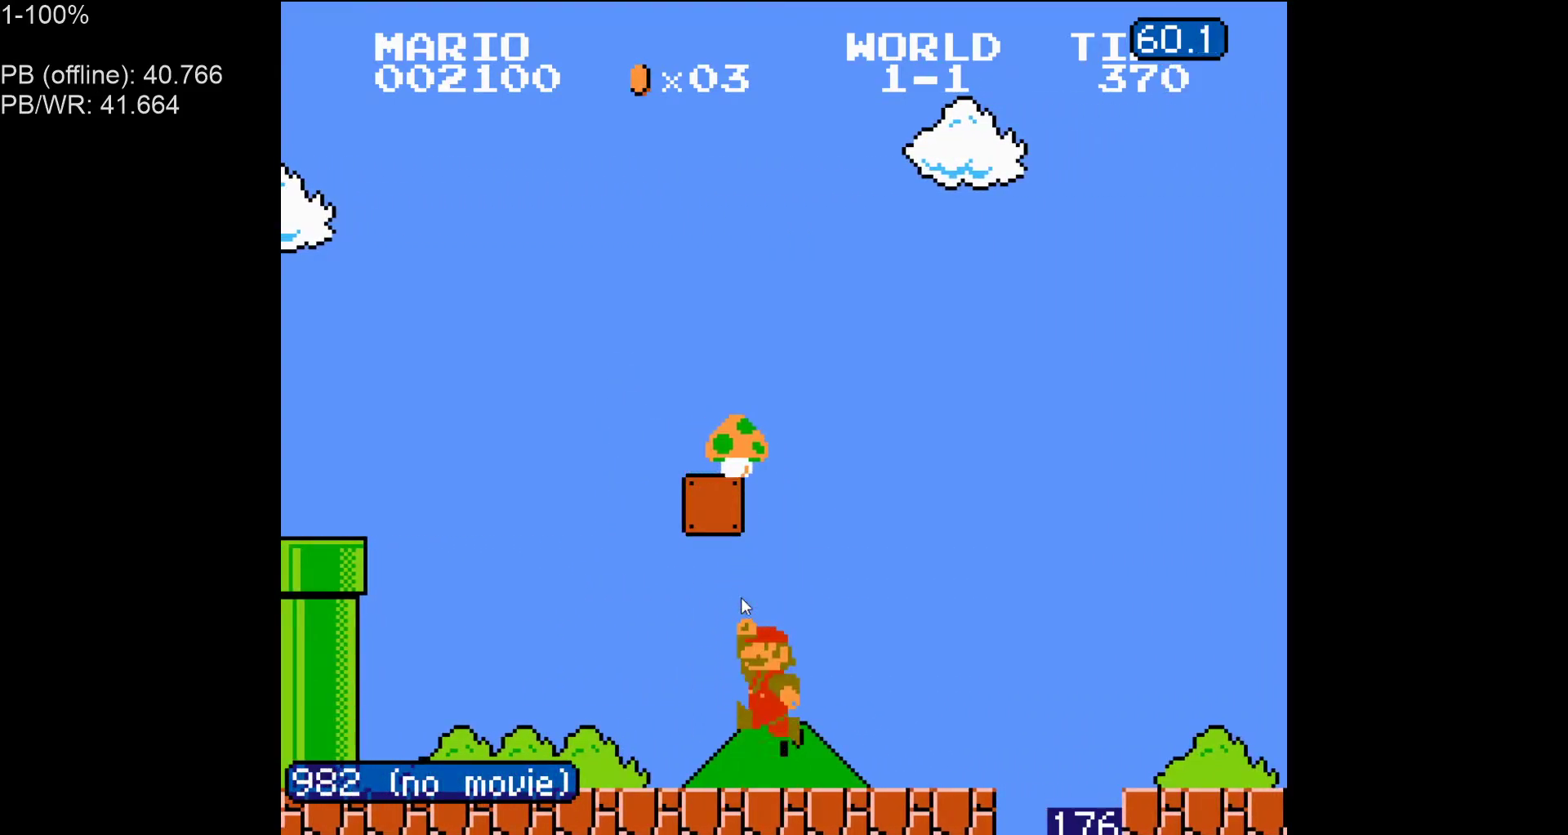
{"buttons": ["B", "DPAD_RIGHT"]}